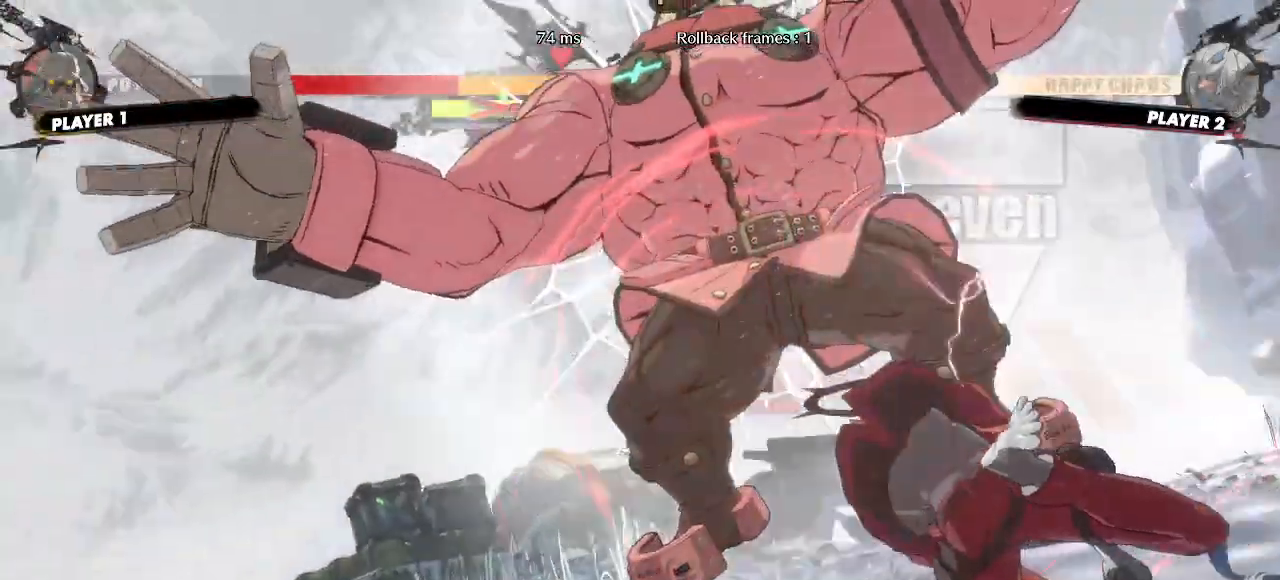
Gameplay with a controller (arcade stick); each line is a JSON object with the inputs held at the frame after it (dt_ms = milliseconds from this image to that frame). "events" lists button and stick changes between this image and that frame as [ms after this image, input, new state], when the widget could be followed in between. Not read: D HS L3 P R3 S other_buttons.
{"dt_ms": 500, "buttons": [], "events": []}
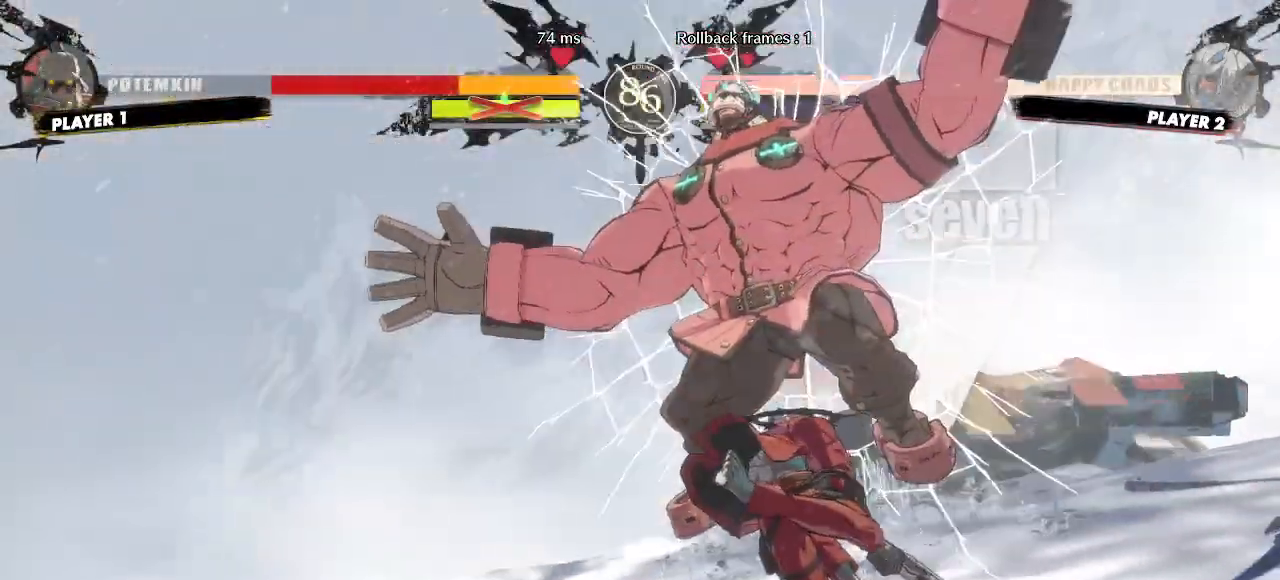
{"dt_ms": 500, "buttons": [], "events": []}
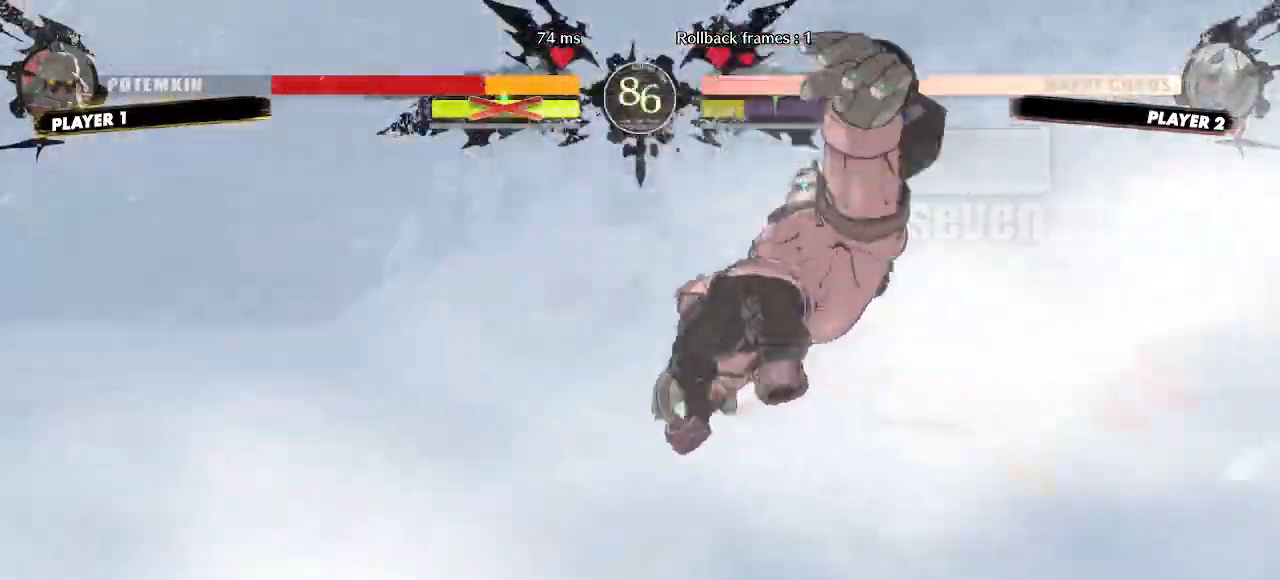
{"dt_ms": 500, "buttons": [], "events": []}
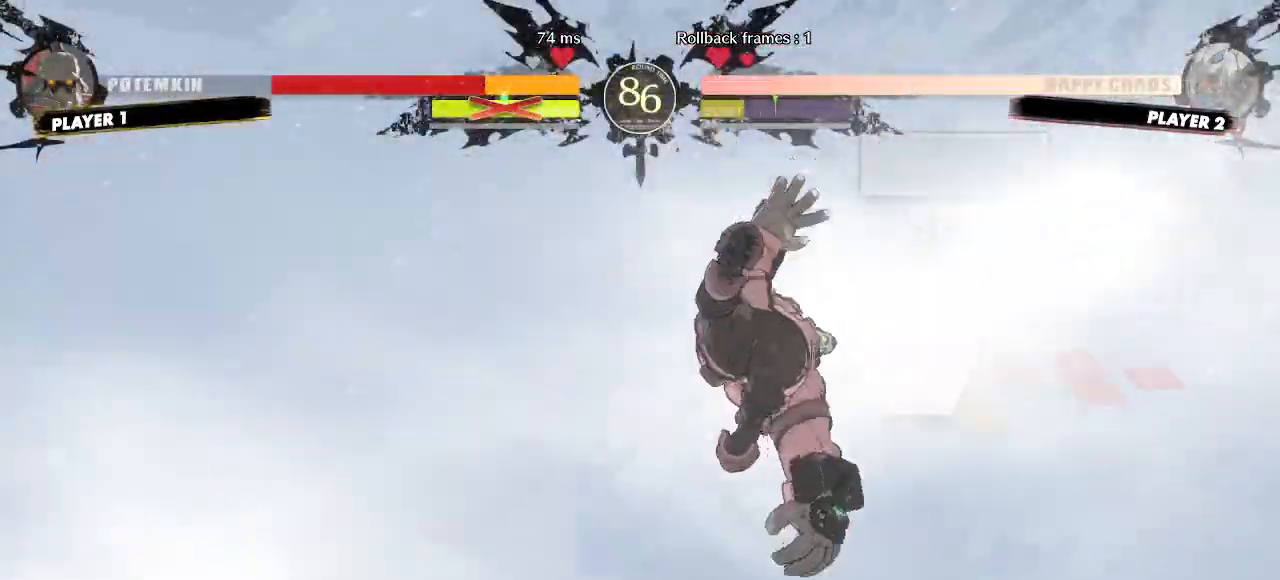
{"dt_ms": 500, "buttons": [], "events": []}
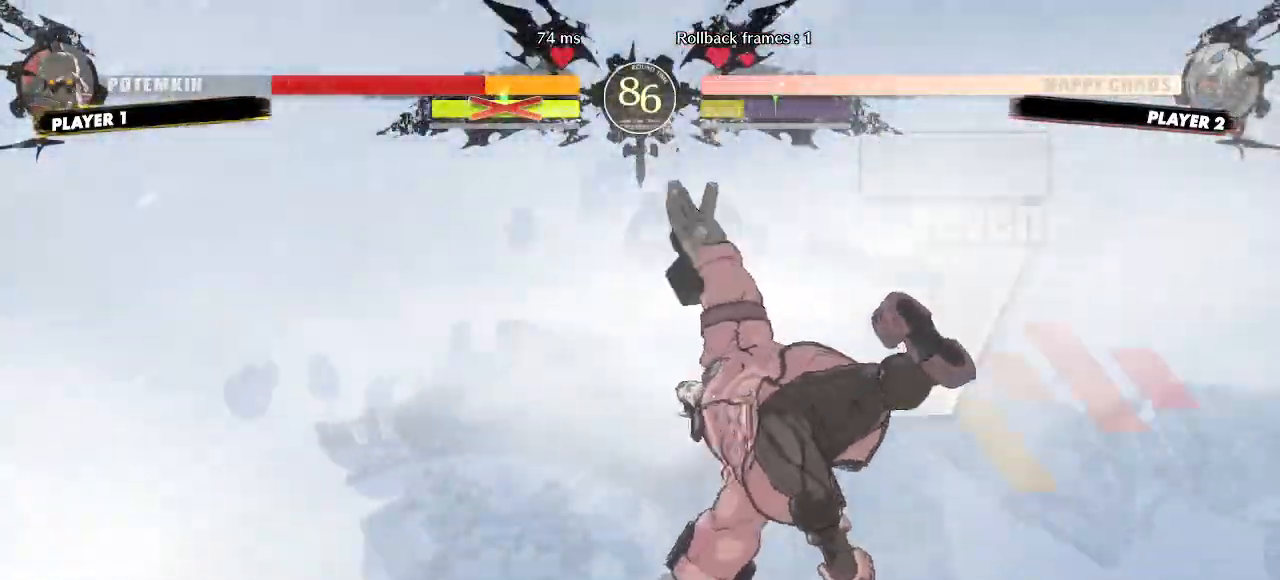
{"dt_ms": 1000, "buttons": []}
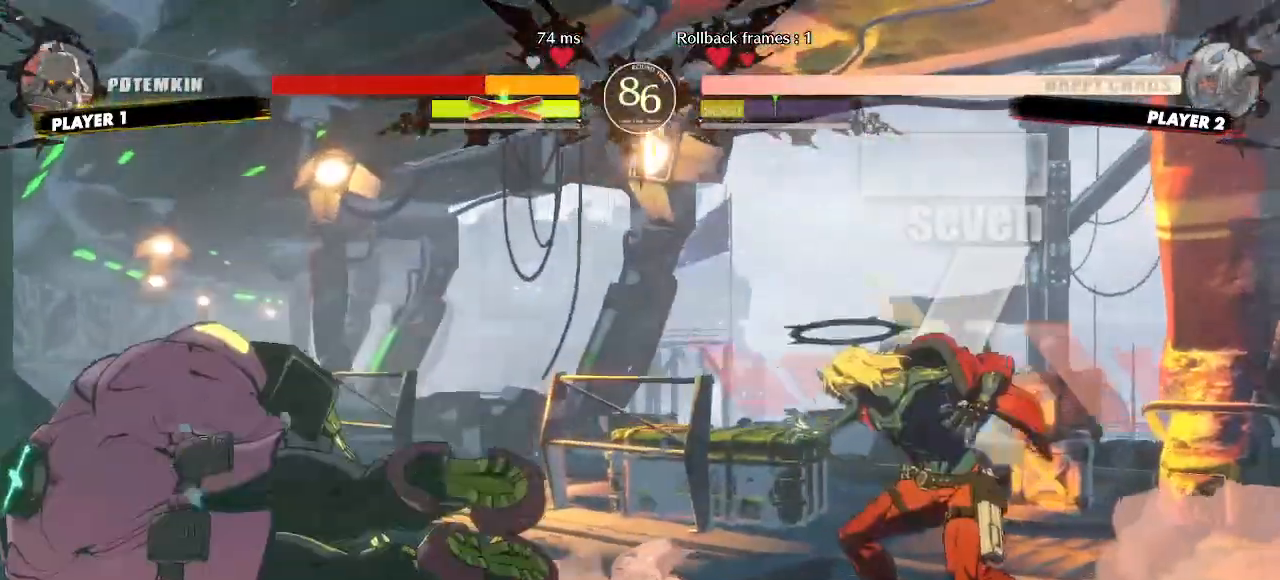
{"dt_ms": 500, "buttons": ["DPAD_LEFT"], "events": [[233, "DPAD_LEFT", "down"]]}
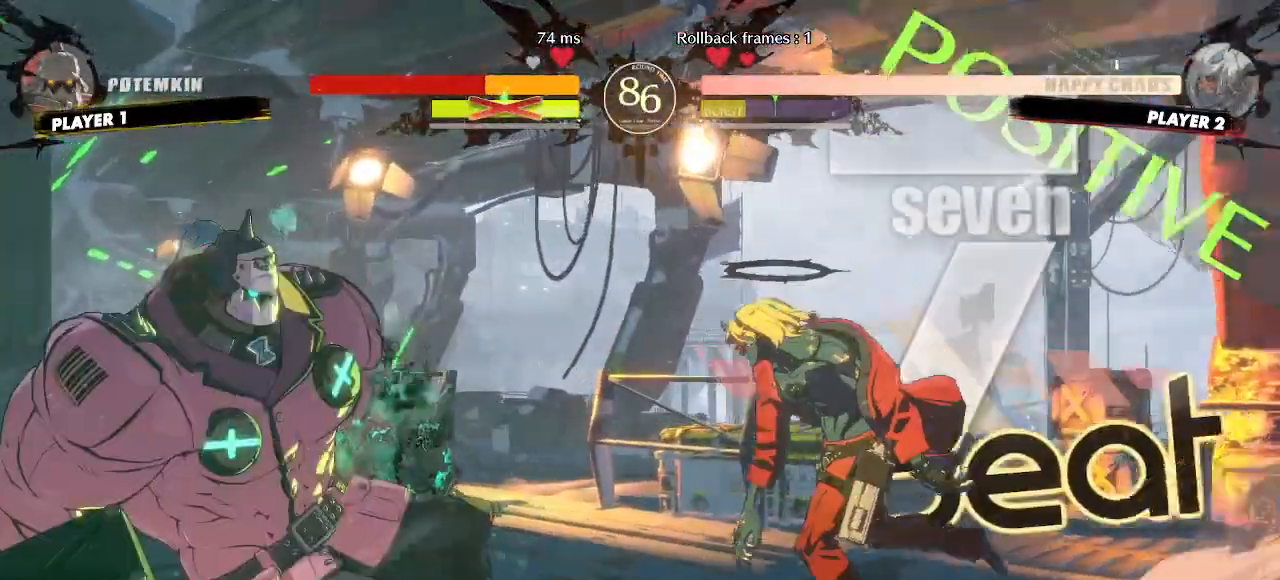
{"dt_ms": 500, "buttons": ["DPAD_LEFT"]}
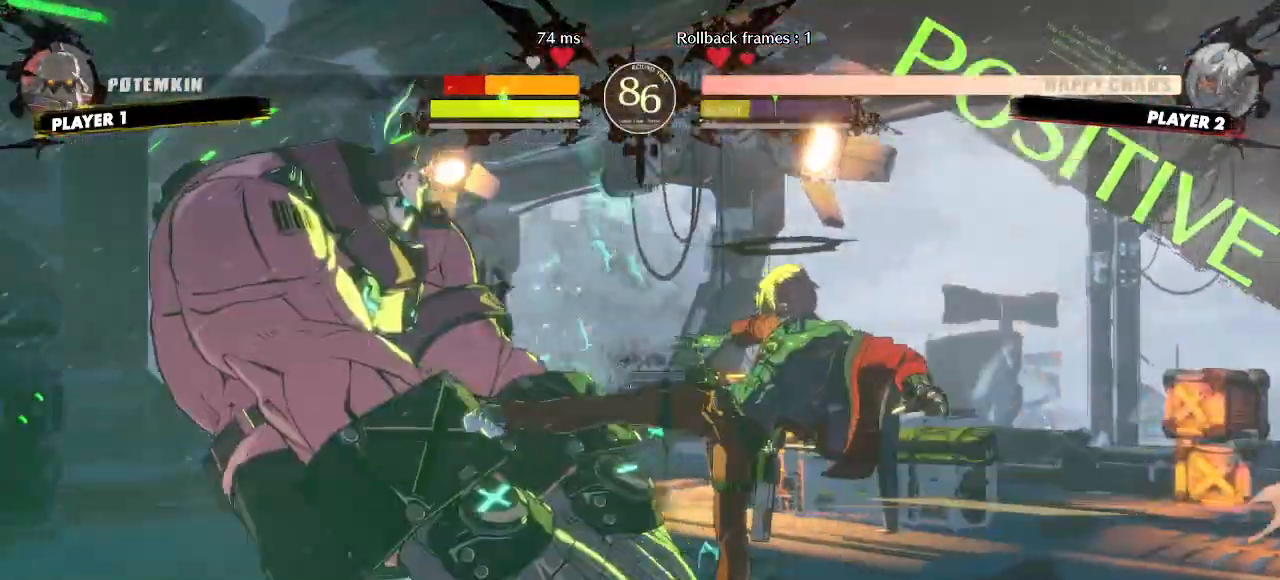
{"dt_ms": 500, "buttons": ["DPAD_DOWN", "DPAD_RIGHT"], "events": [[233, "DPAD_LEFT", "up"], [333, "DPAD_RIGHT", "down"], [350, "DPAD_DOWN", "down"]]}
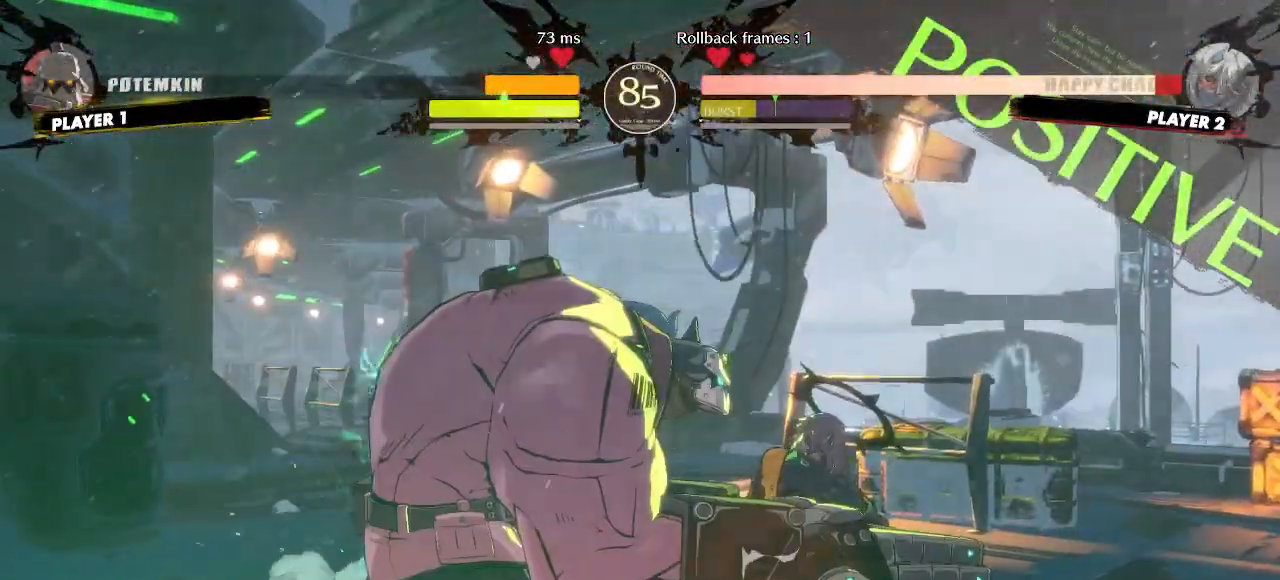
{"dt_ms": 500, "buttons": ["DPAD_DOWN", "DPAD_RIGHT"], "events": []}
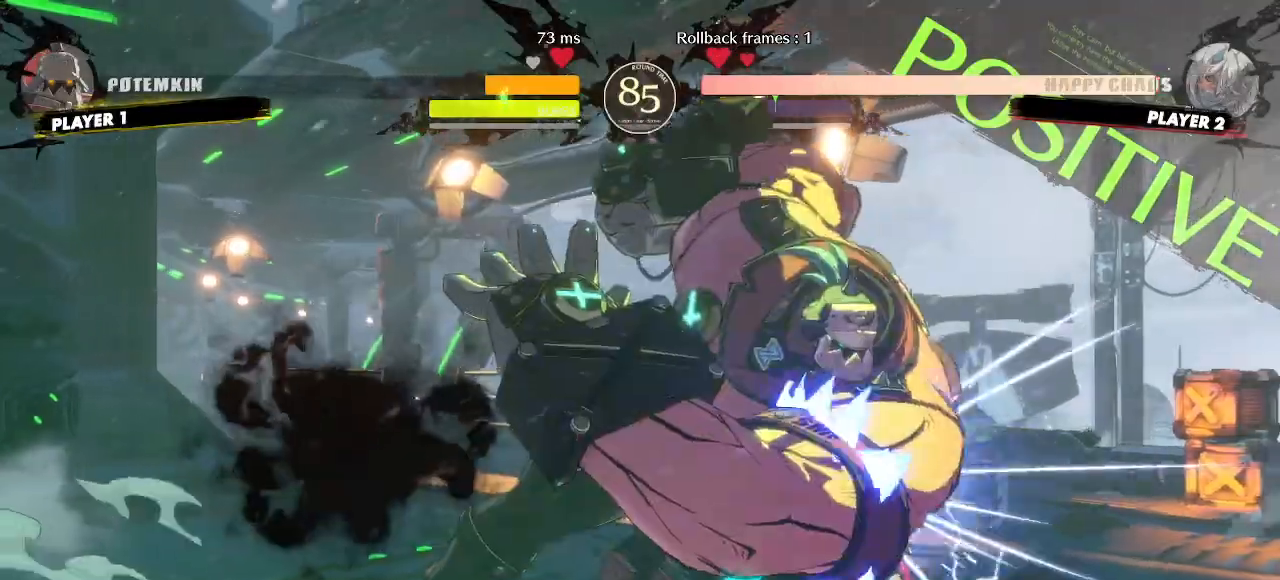
{"dt_ms": 500, "buttons": ["DPAD_DOWN", "DPAD_RIGHT"], "events": []}
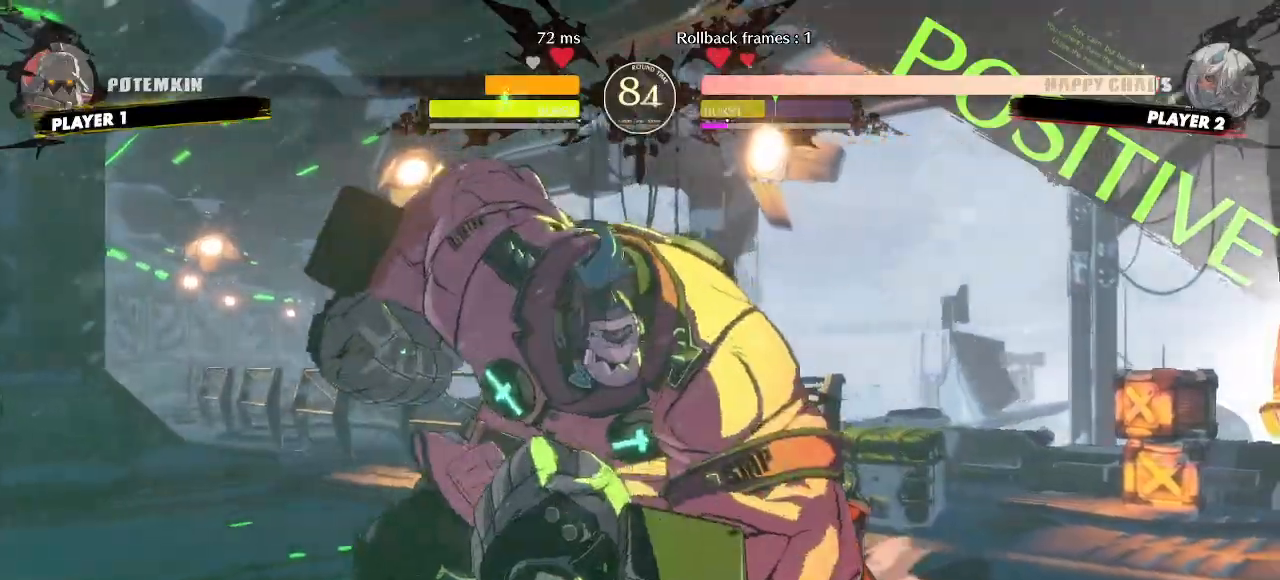
{"dt_ms": 500, "buttons": ["DPAD_DOWN", "DPAD_RIGHT"], "events": []}
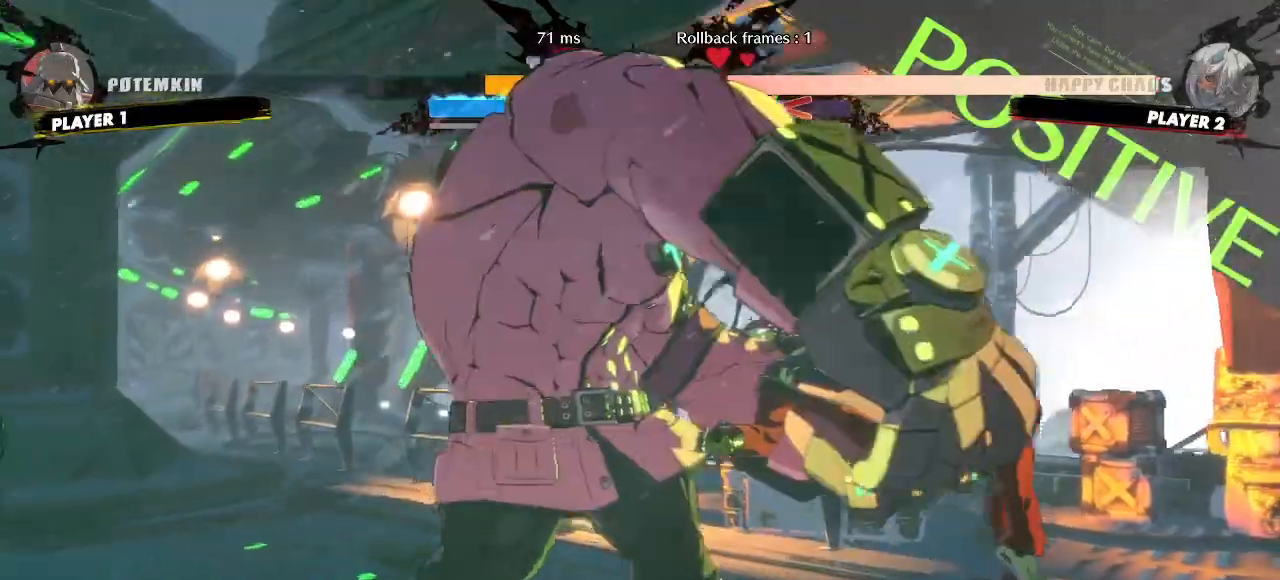
{"dt_ms": 500, "buttons": ["DPAD_DOWN", "DPAD_RIGHT"], "events": []}
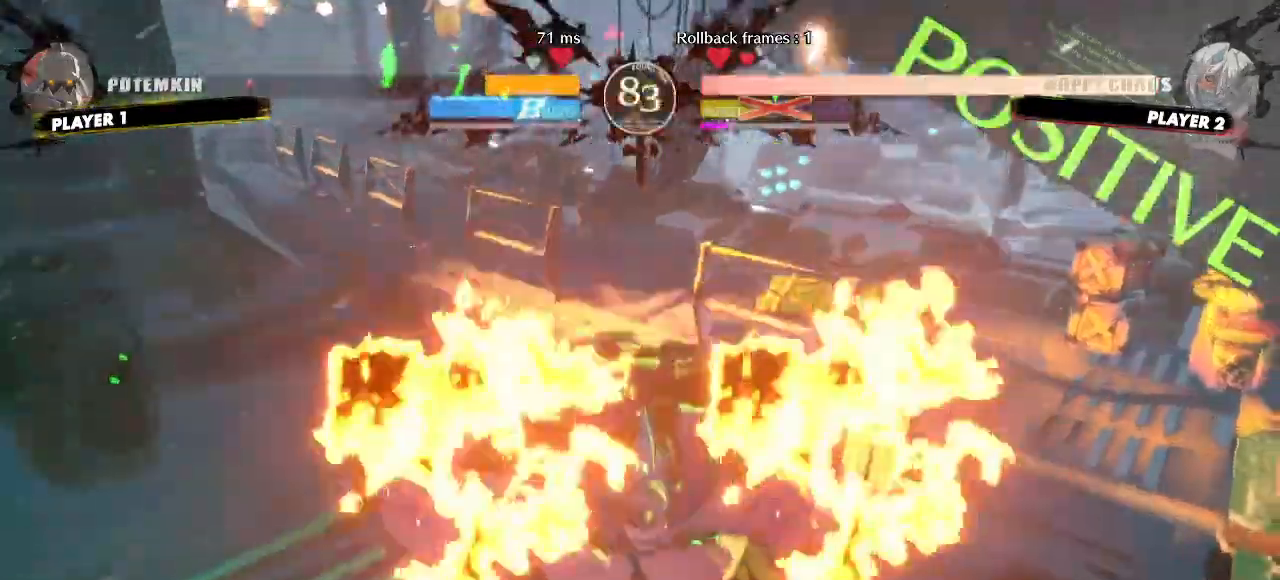
{"dt_ms": 500, "buttons": ["DPAD_DOWN", "DPAD_RIGHT"], "events": []}
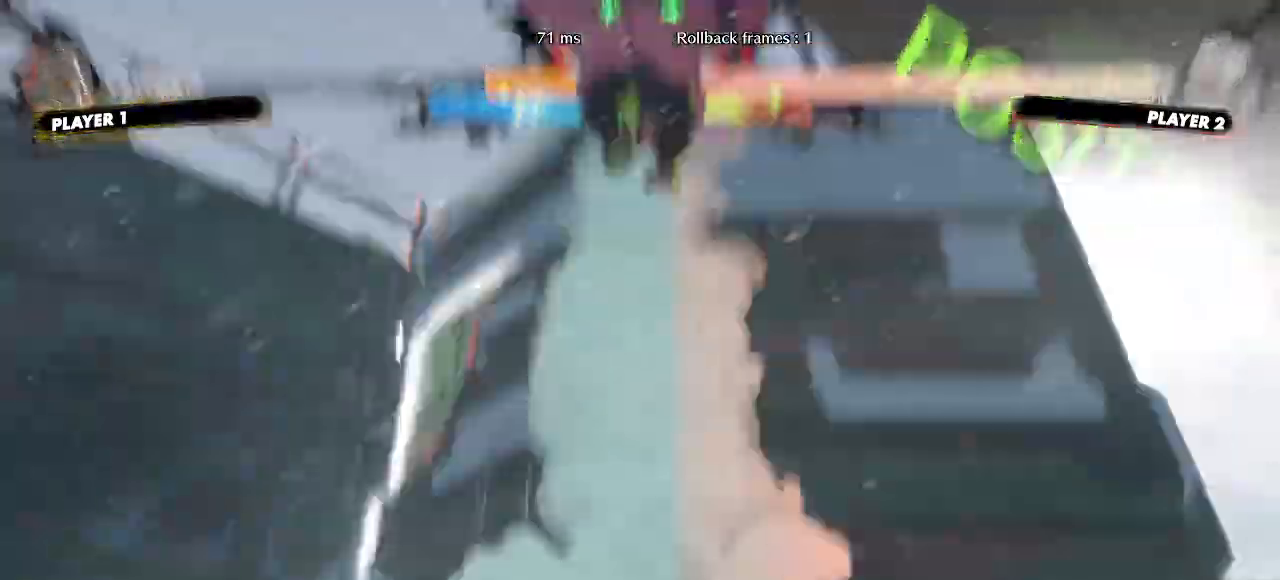
{"dt_ms": 500, "buttons": ["DPAD_DOWN", "DPAD_RIGHT"], "events": []}
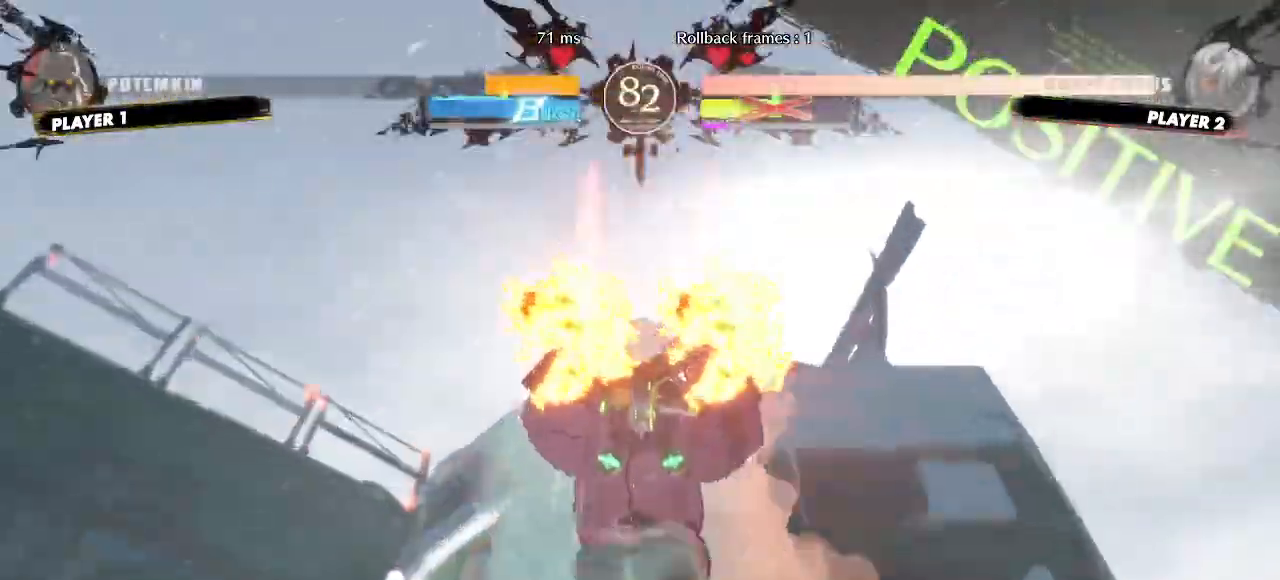
{"dt_ms": 500, "buttons": ["DPAD_RIGHT"], "events": [[467, "DPAD_DOWN", "up"]]}
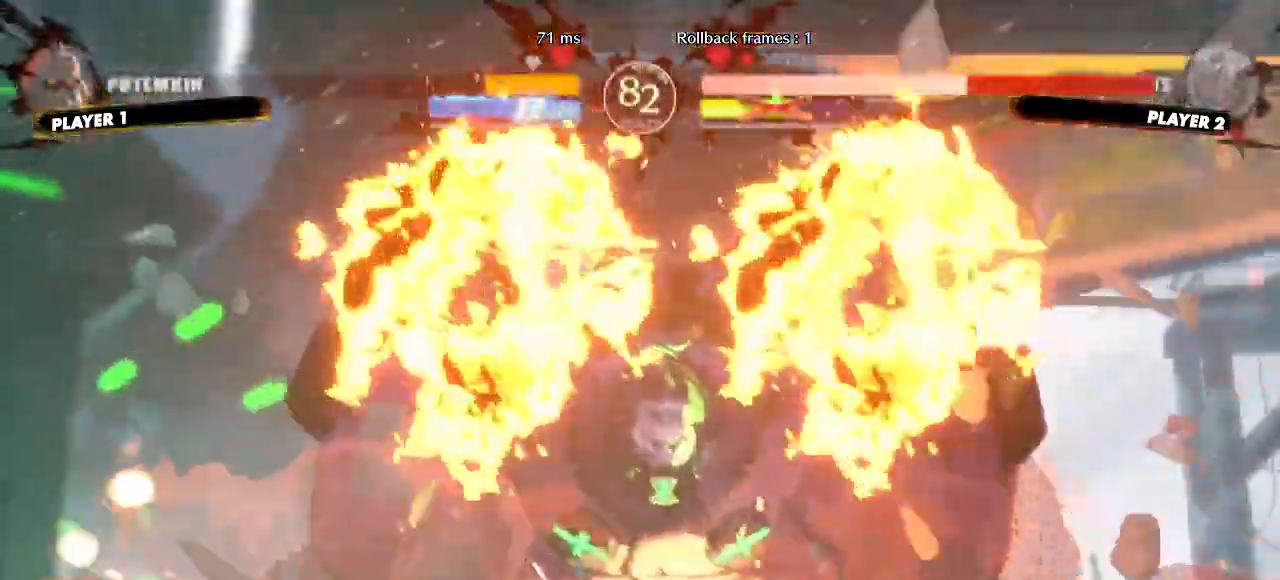
{"dt_ms": 500, "buttons": ["DPAD_RIGHT"], "events": [[100, "DPAD_RIGHT", "up"], [317, "DPAD_RIGHT", "down"]]}
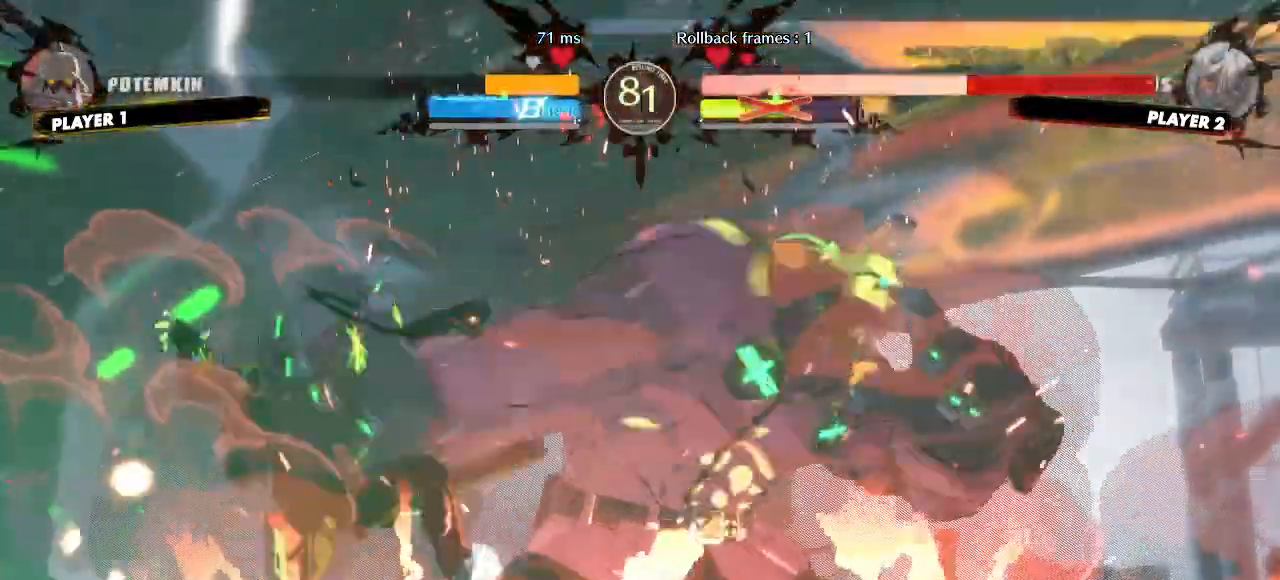
{"dt_ms": 500, "buttons": ["DPAD_RIGHT"], "events": []}
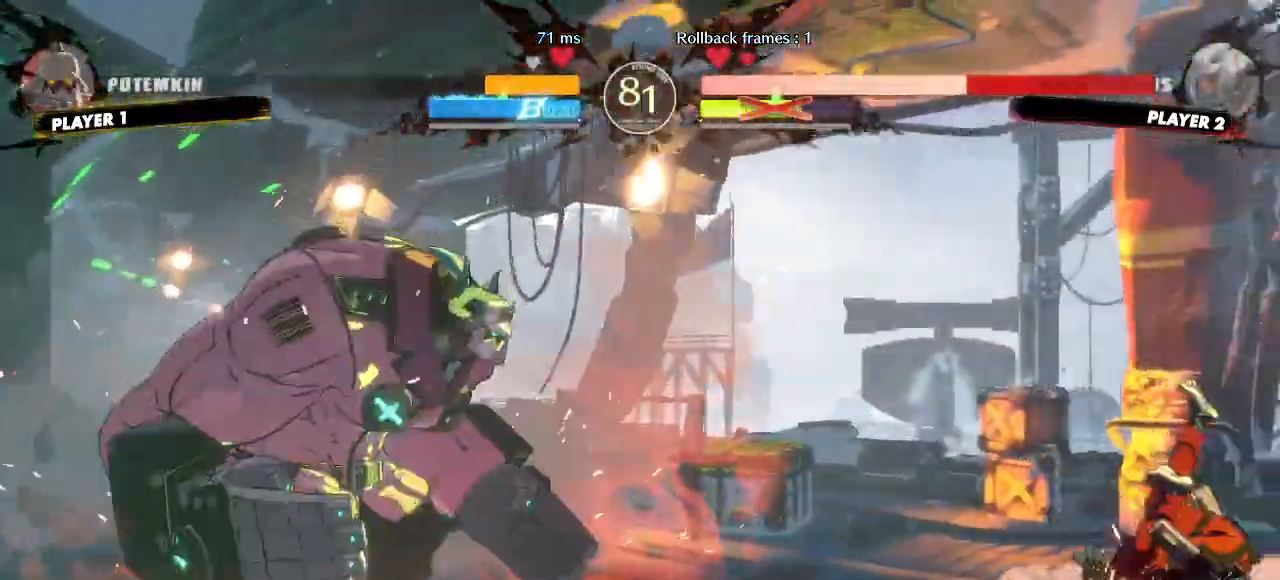
{"dt_ms": 500, "buttons": ["DPAD_RIGHT"]}
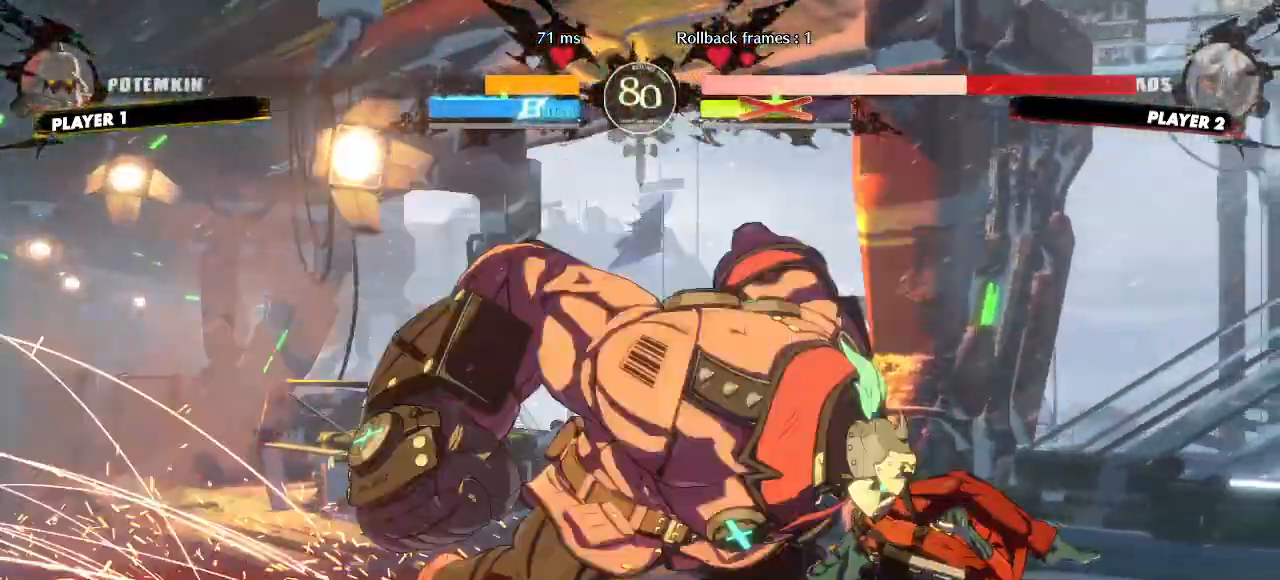
{"dt_ms": 500, "buttons": ["DPAD_DOWN", "DPAD_RIGHT"], "events": [[33, "DPAD_DOWN", "down"]]}
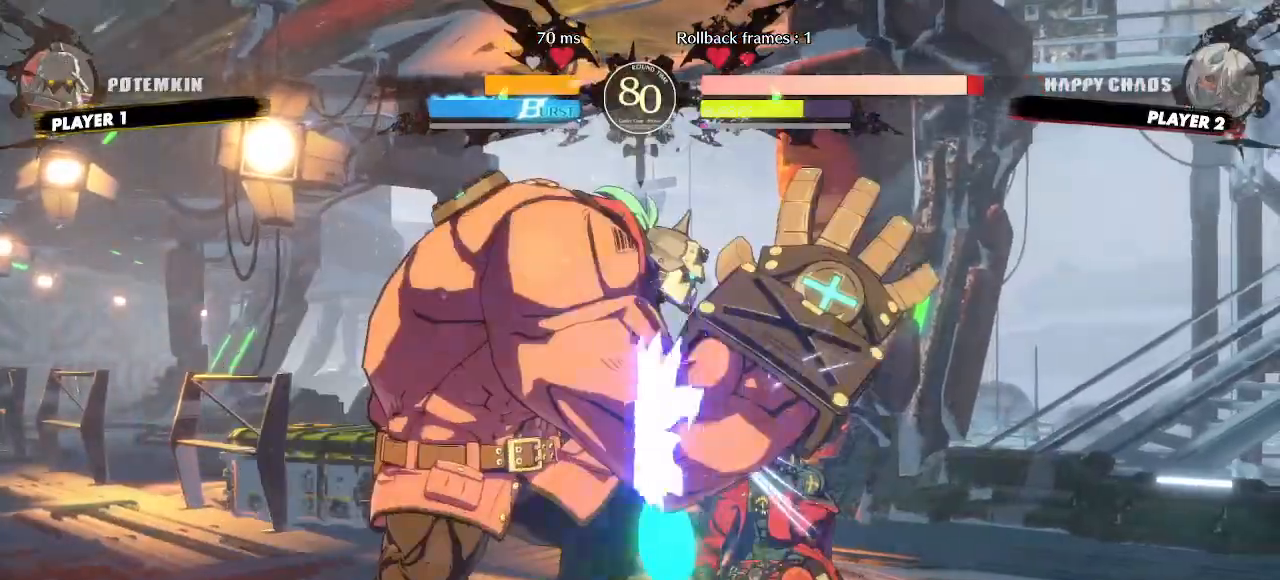
{"dt_ms": 500, "buttons": ["DPAD_DOWN", "DPAD_RIGHT"], "events": []}
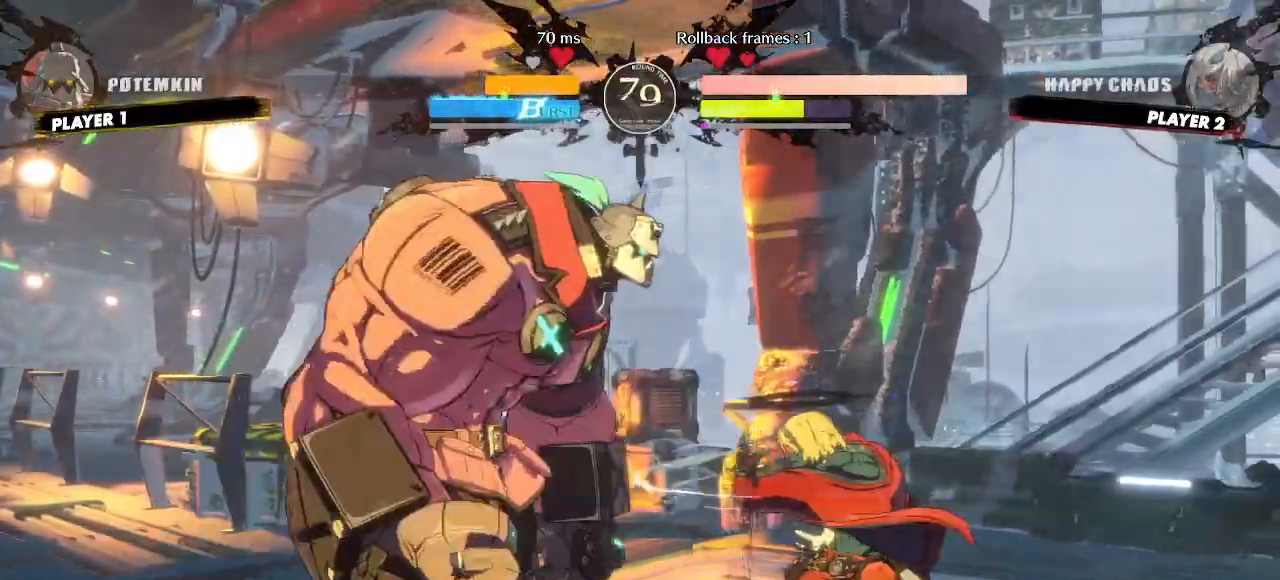
{"dt_ms": 500, "buttons": ["DPAD_DOWN", "DPAD_RIGHT"], "events": [[50, "DPAD_DOWN", "up"], [83, "DPAD_RIGHT", "up"], [267, "DPAD_RIGHT", "down"], [300, "DPAD_DOWN", "down"]]}
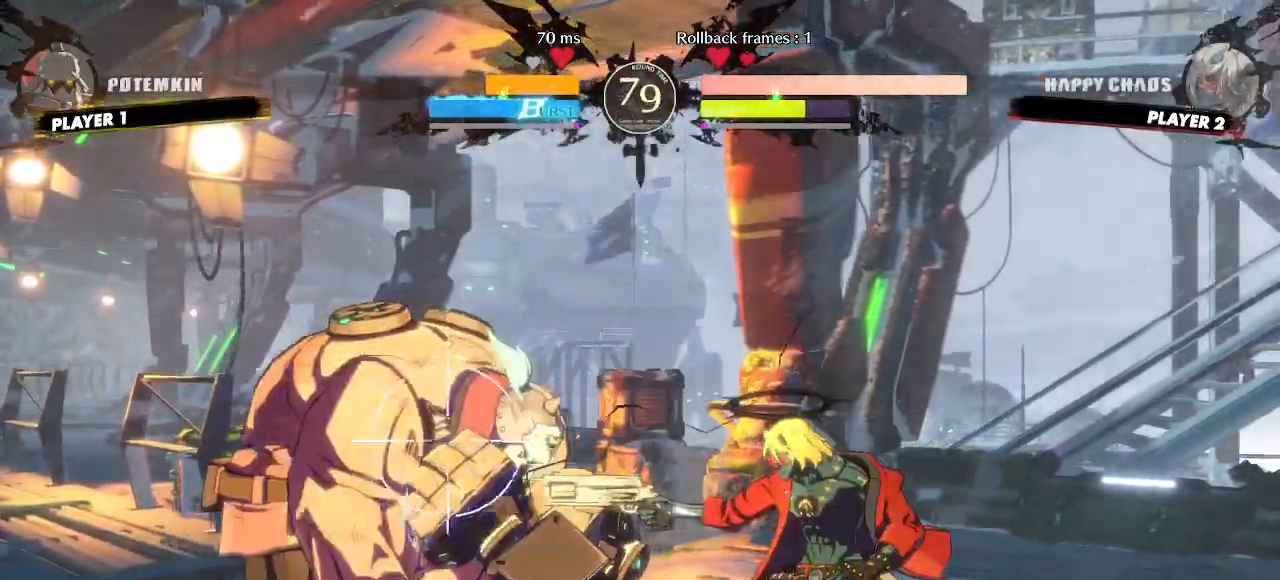
{"dt_ms": 500, "buttons": ["DPAD_DOWN", "DPAD_RIGHT"], "events": []}
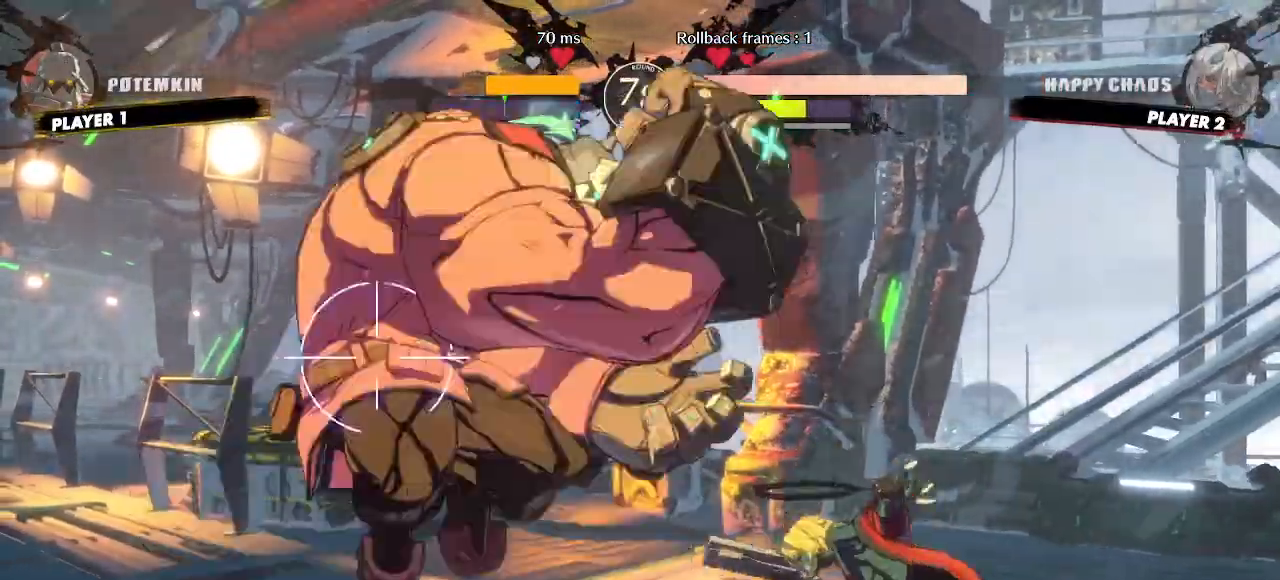
{"dt_ms": 500, "buttons": ["DPAD_DOWN", "DPAD_RIGHT"], "events": []}